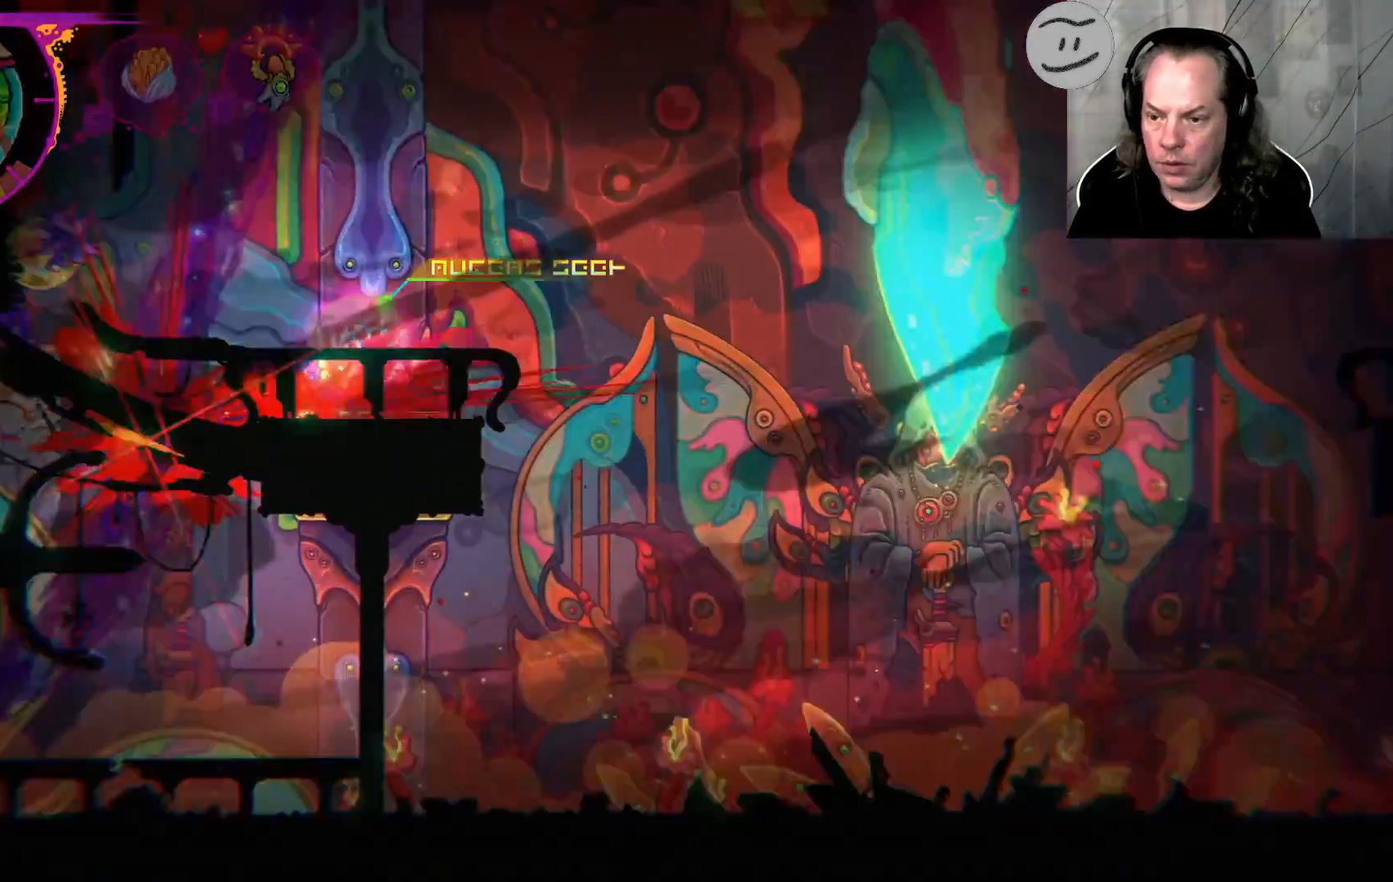
Gameplay with a controller (PlayStation layout); each line is a JSON object with the inputs held at the frame after it. "events" lists button and stick changes between this image and that frame as [ms after this image, input, new state], when the widget could be followed in between.
{"buttons": [], "left_stick": "center", "right_stick": "center"}
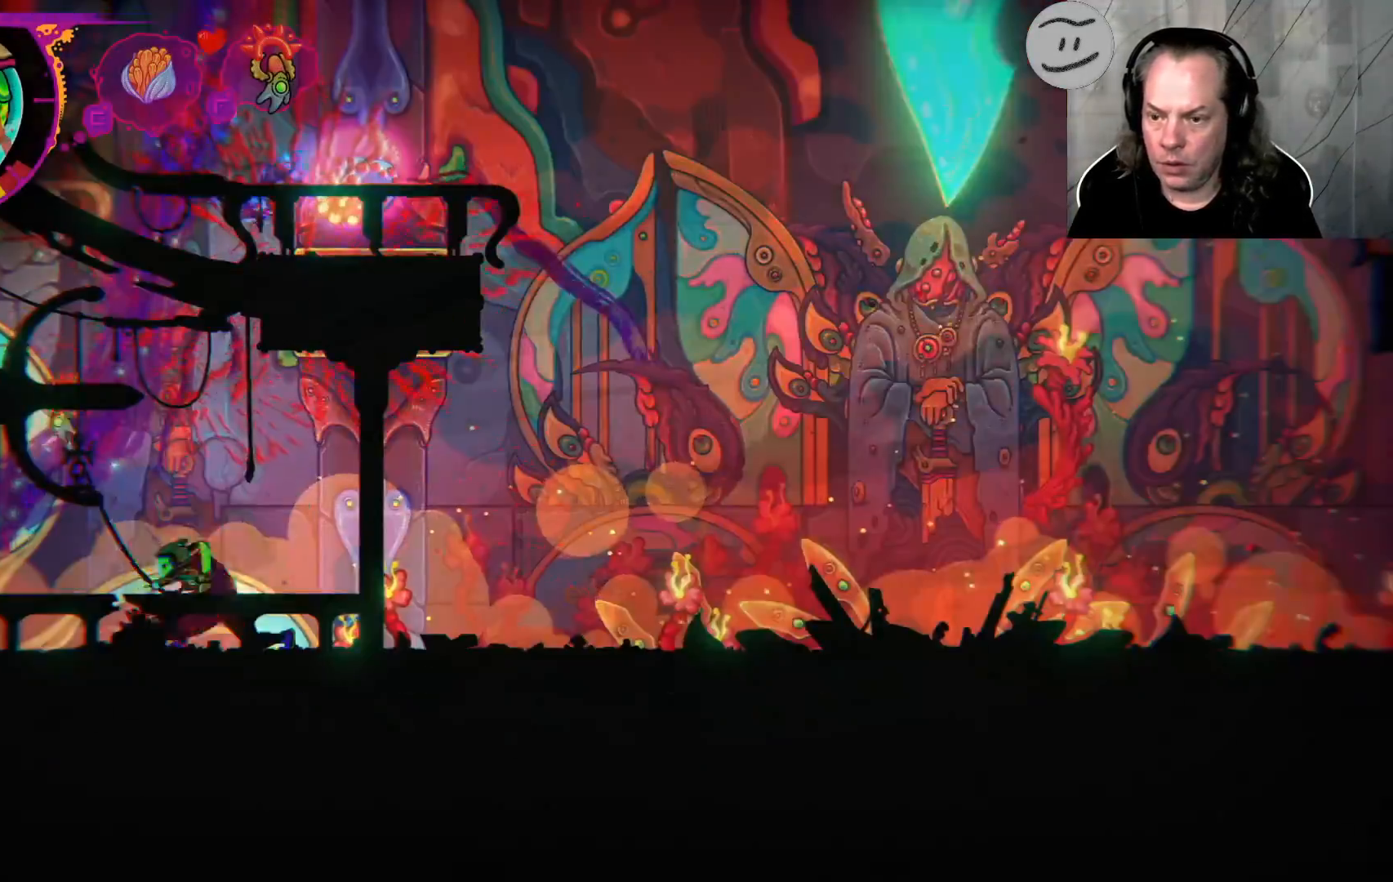
{"buttons": [], "left_stick": "left", "right_stick": "center", "events": [[433, "left_stick", "left"]]}
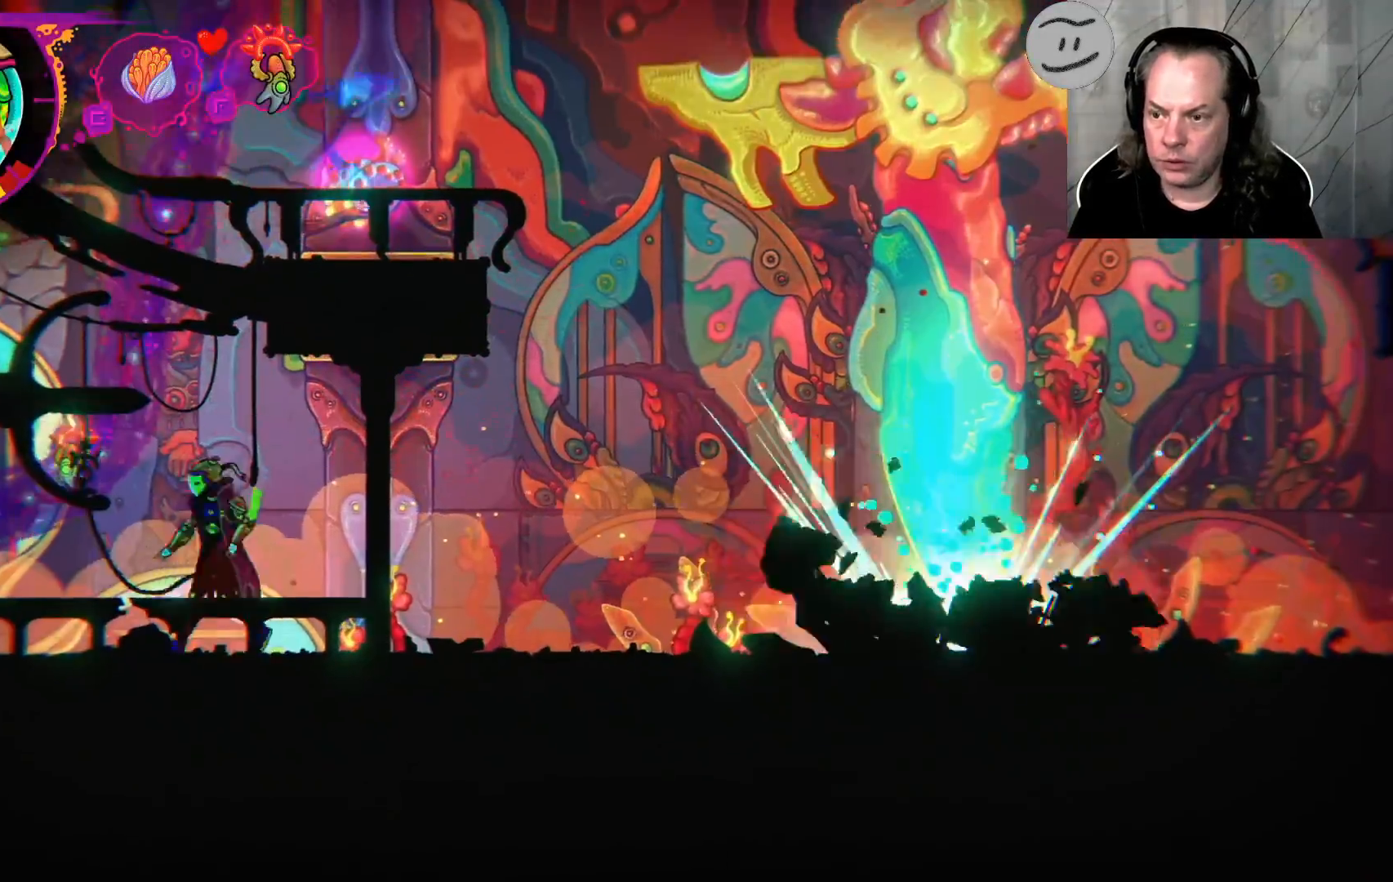
{"buttons": [], "left_stick": "center", "right_stick": "center", "events": [[300, "left_stick", "center"]]}
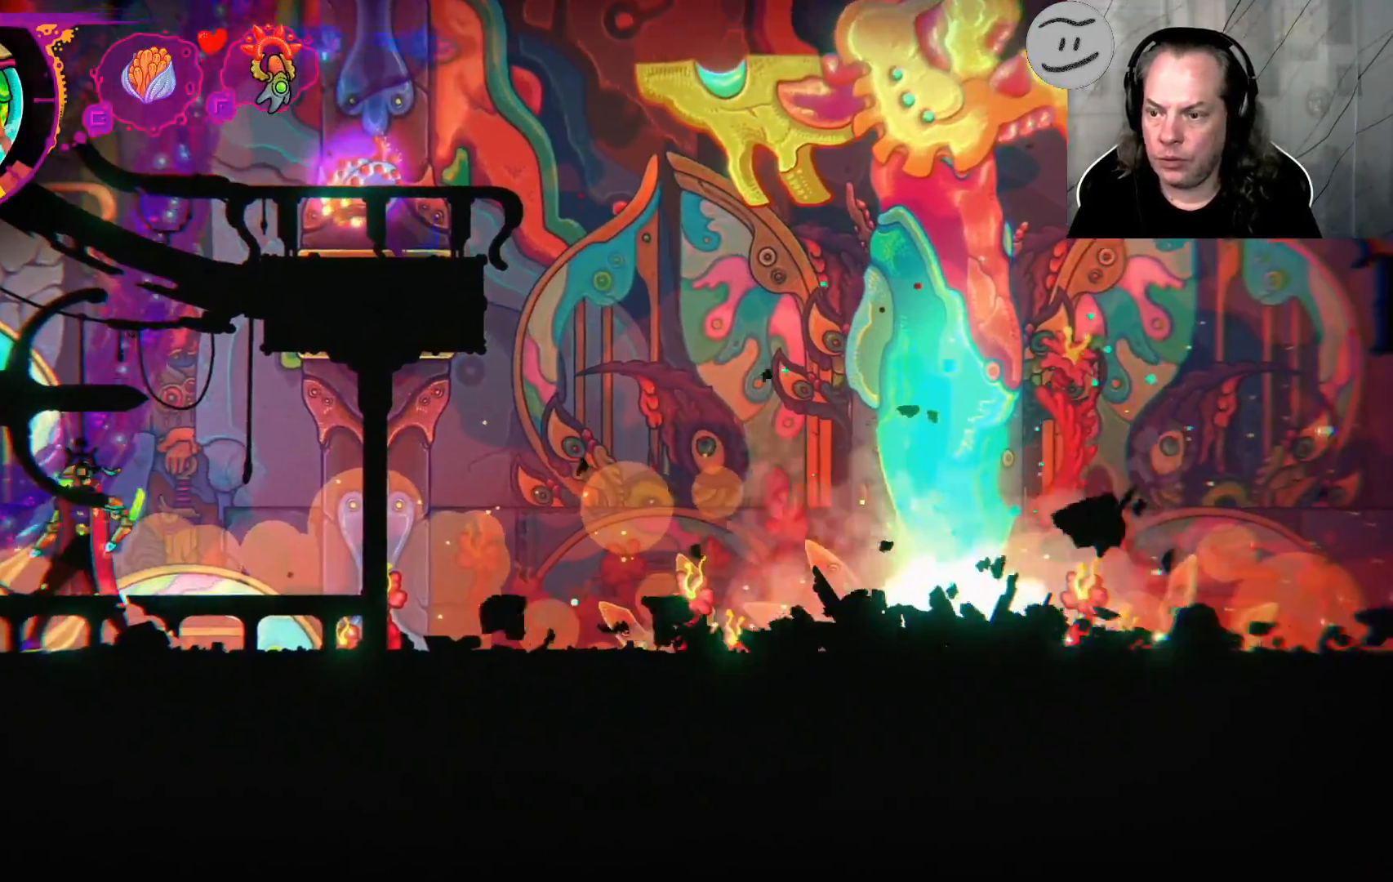
{"buttons": [], "left_stick": "center", "right_stick": "center", "events": []}
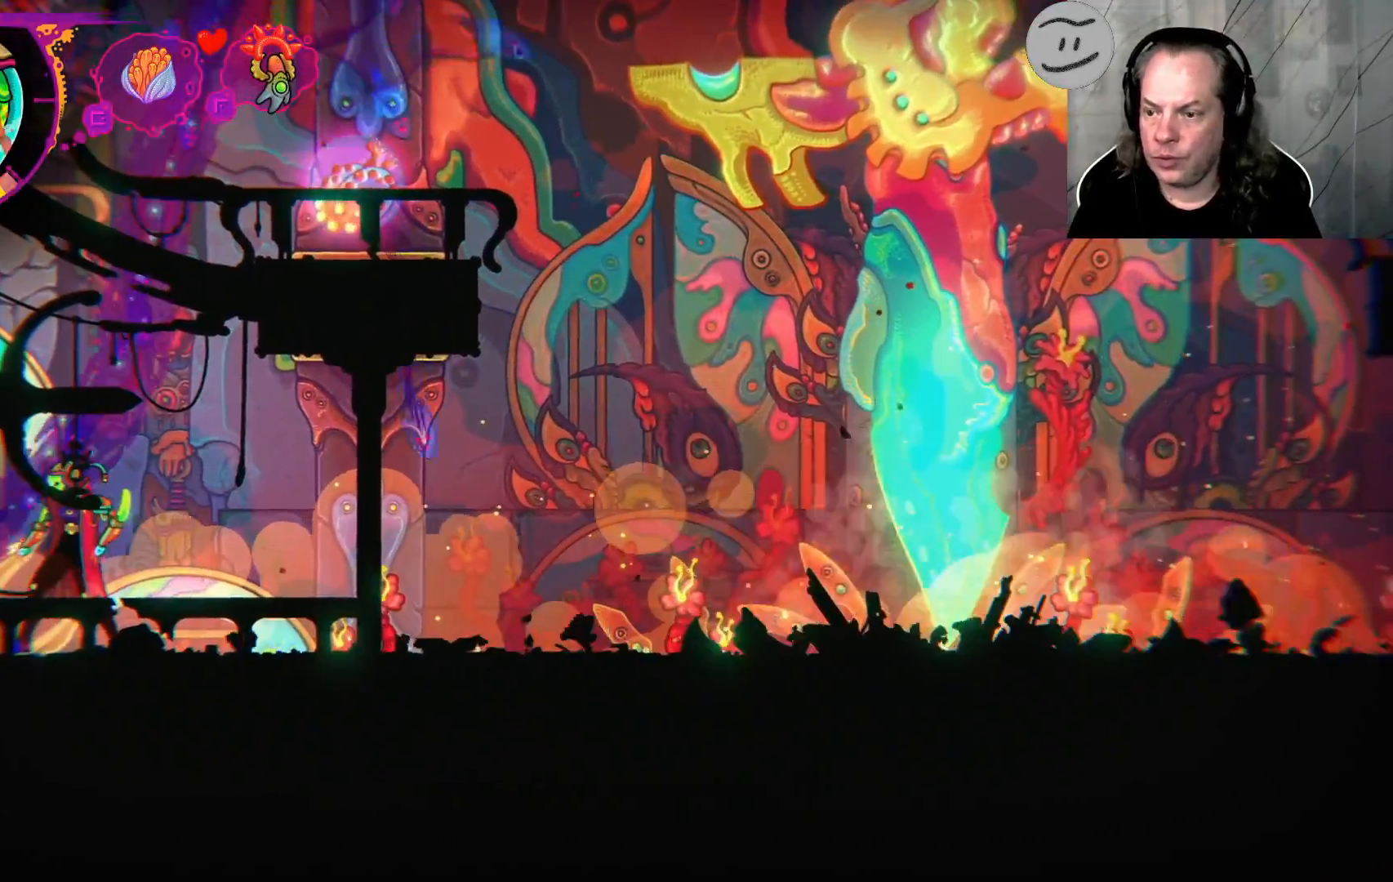
{"buttons": ["CROSS"], "left_stick": "center", "right_stick": "center", "events": [[267, "CROSS", "down"], [333, "left_stick", "up"], [500, "left_stick", "center"]]}
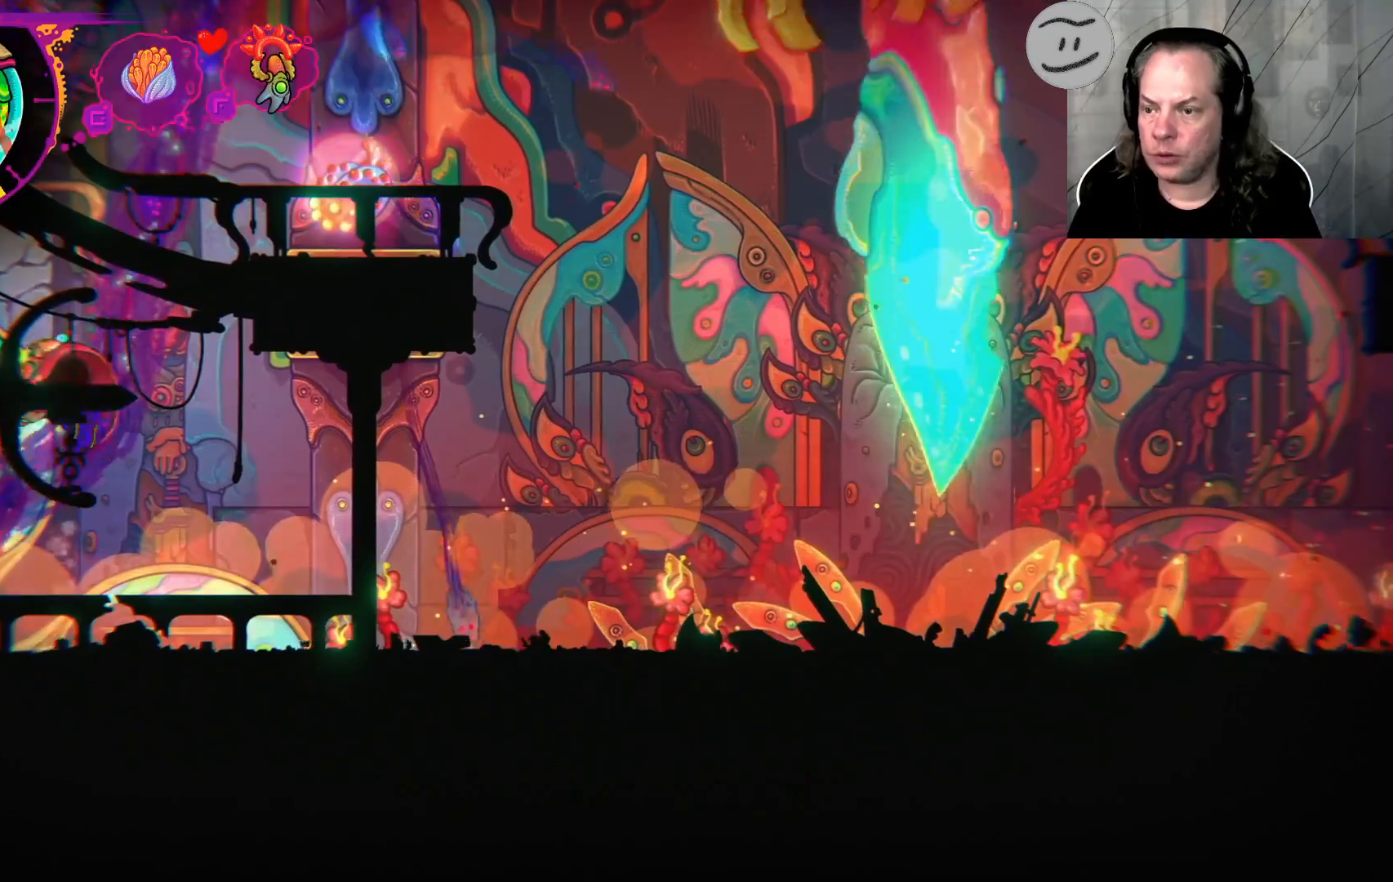
{"buttons": ["CROSS"], "left_stick": "up-left", "right_stick": "center", "events": [[167, "CROSS", "up"], [233, "CROSS", "down"], [233, "left_stick", "up-left"]]}